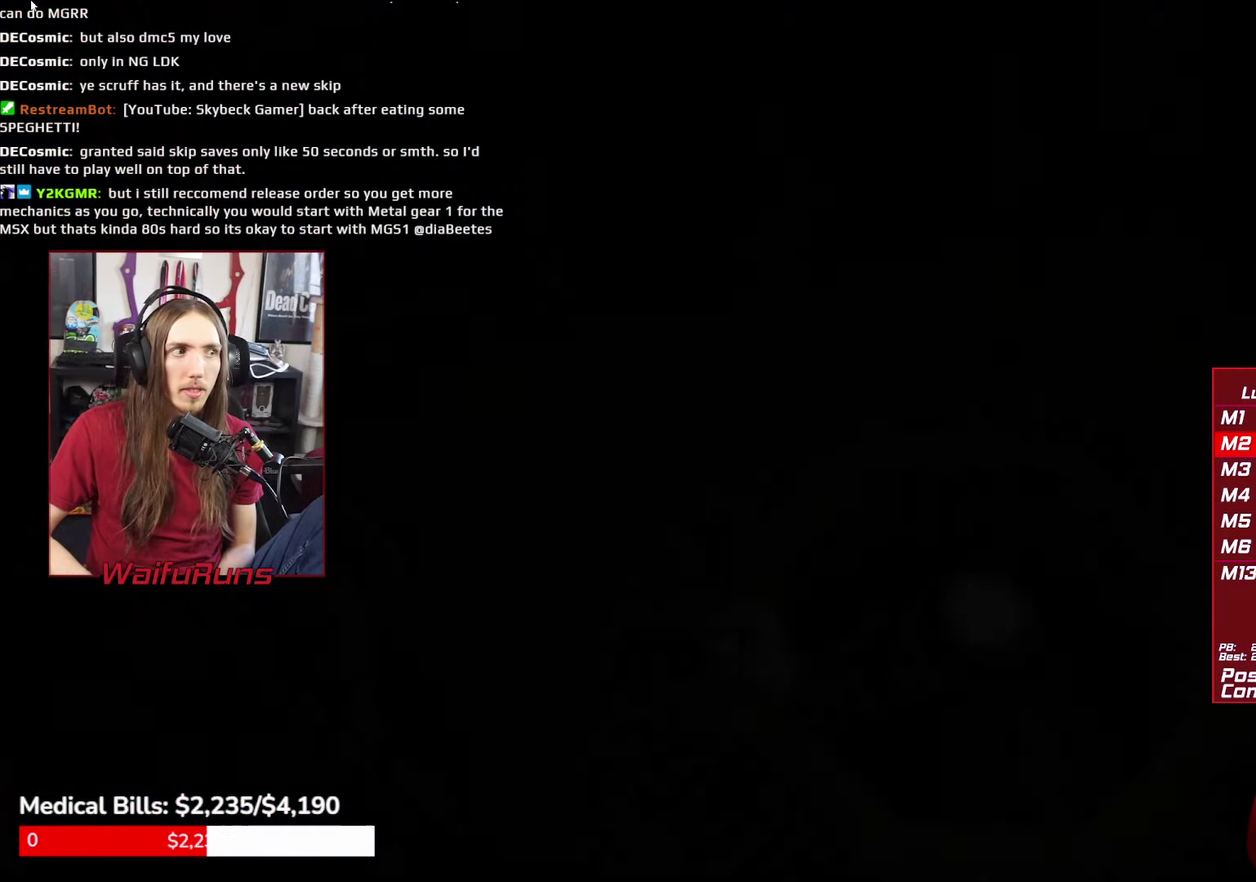
Gameplay with a controller (Xbox layout); each line is a JSON object with the inputs held at the frame after it. This overlay highlights the sticks when they move; stick clicks (L3 R3) are not distinguishable. Not read: HOME L3 R3 SELECT.
{"buttons": ["B"], "left_stick": "center", "right_stick": "center"}
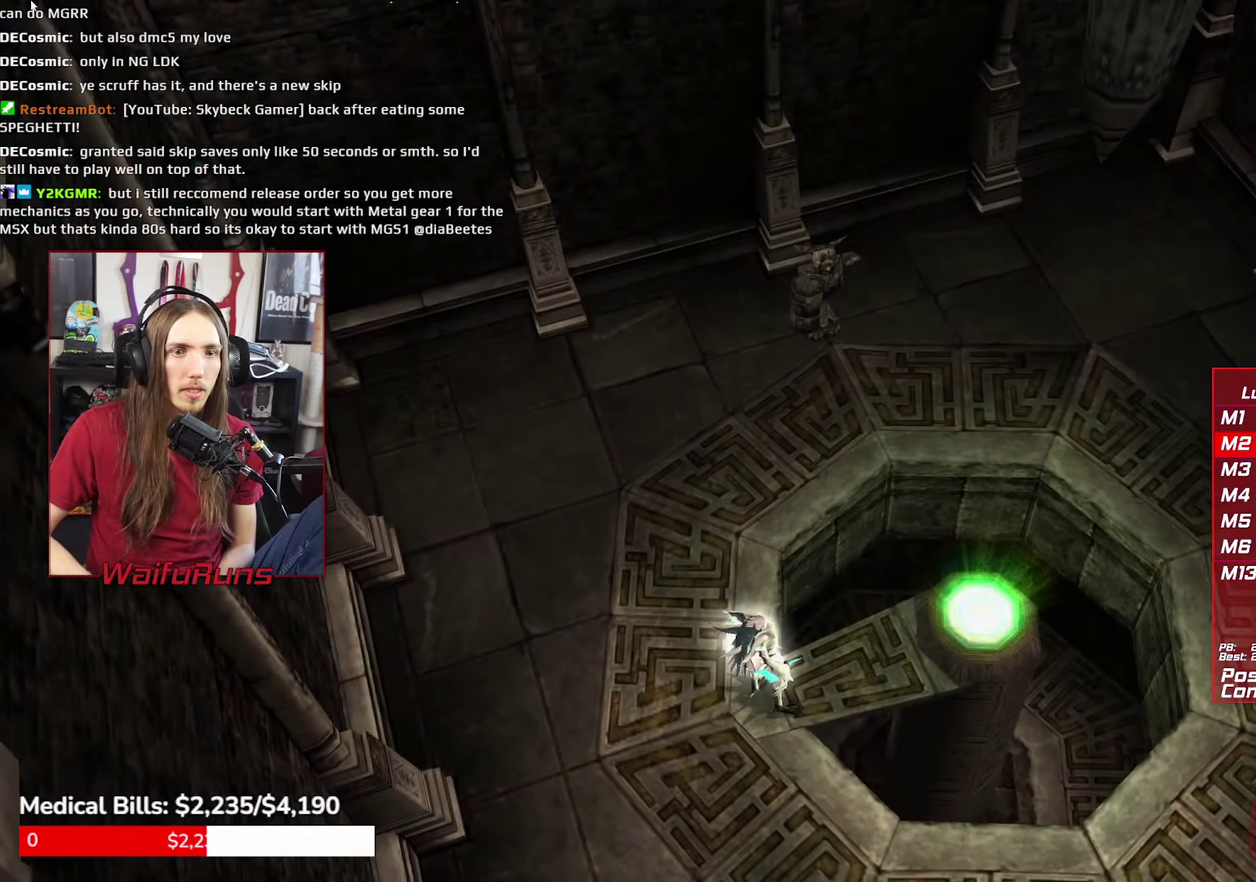
{"buttons": ["START"], "left_stick": "center", "right_stick": "center"}
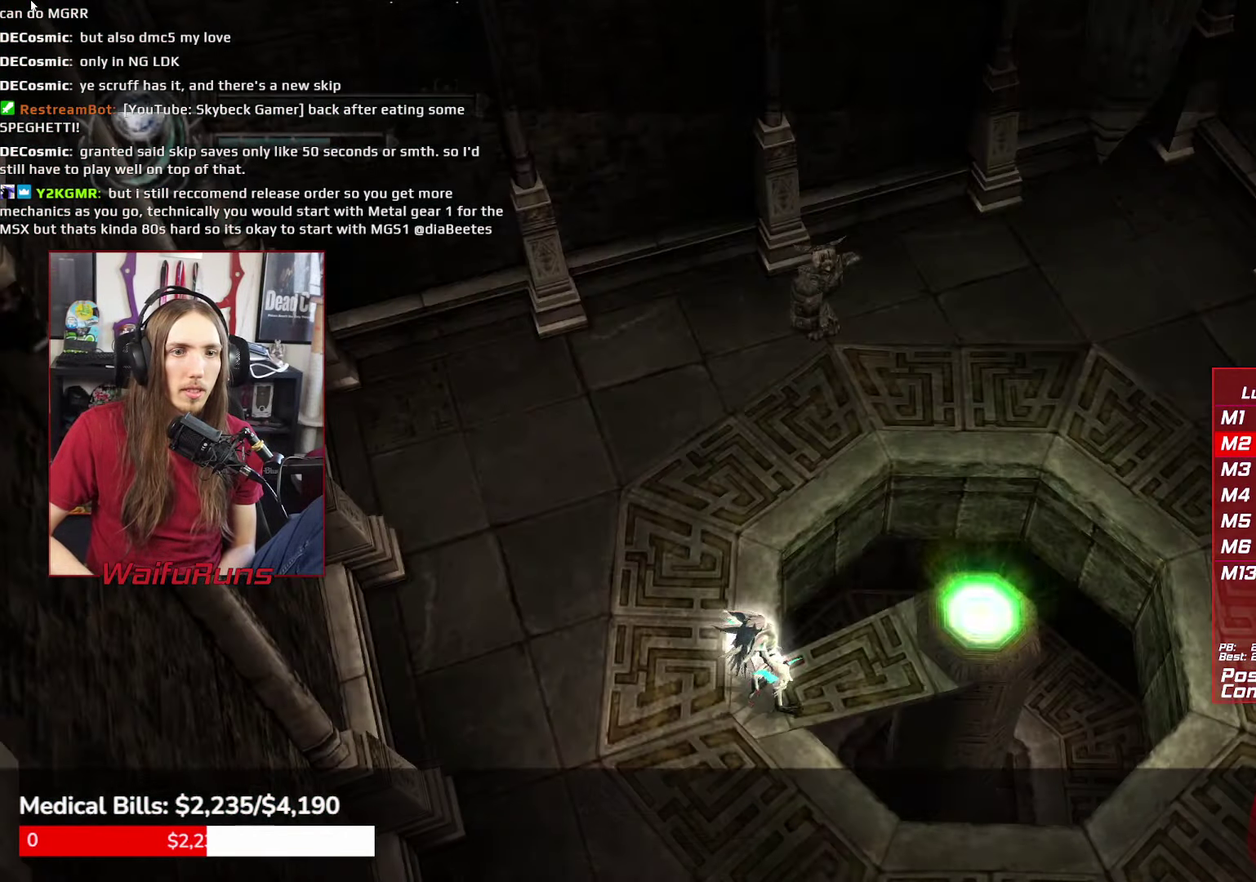
{"buttons": [], "left_stick": "center", "right_stick": "center"}
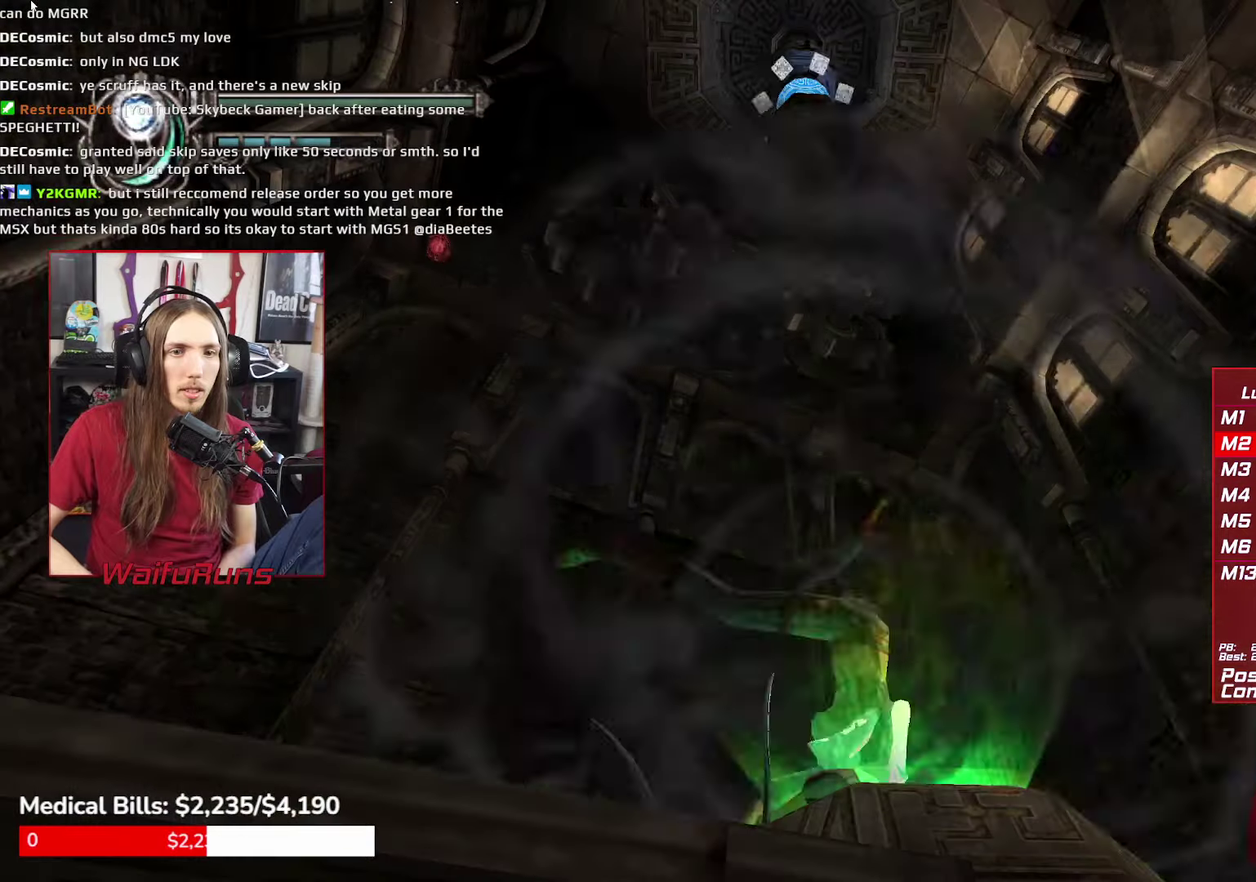
{"buttons": [], "left_stick": "center", "right_stick": "center"}
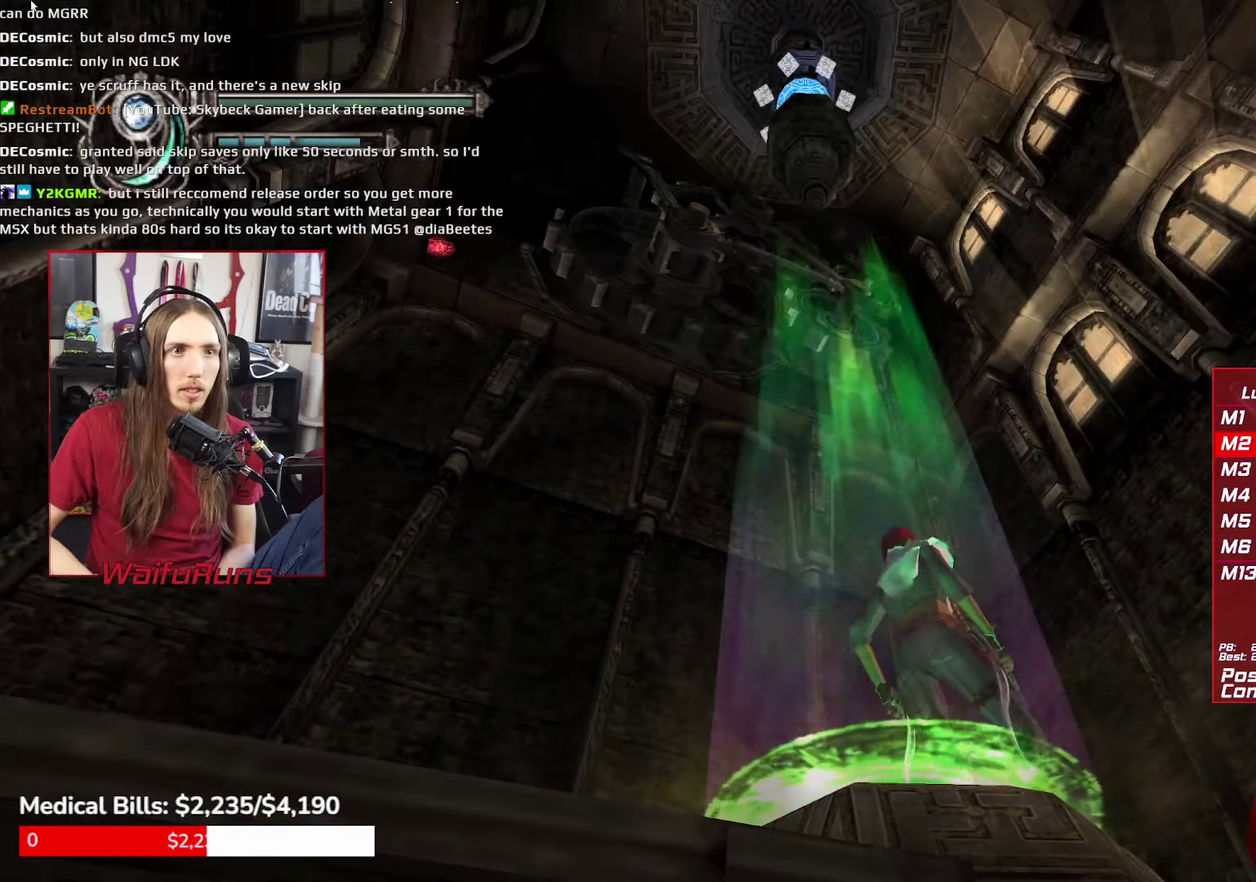
{"buttons": ["A"], "left_stick": "center", "right_stick": "center"}
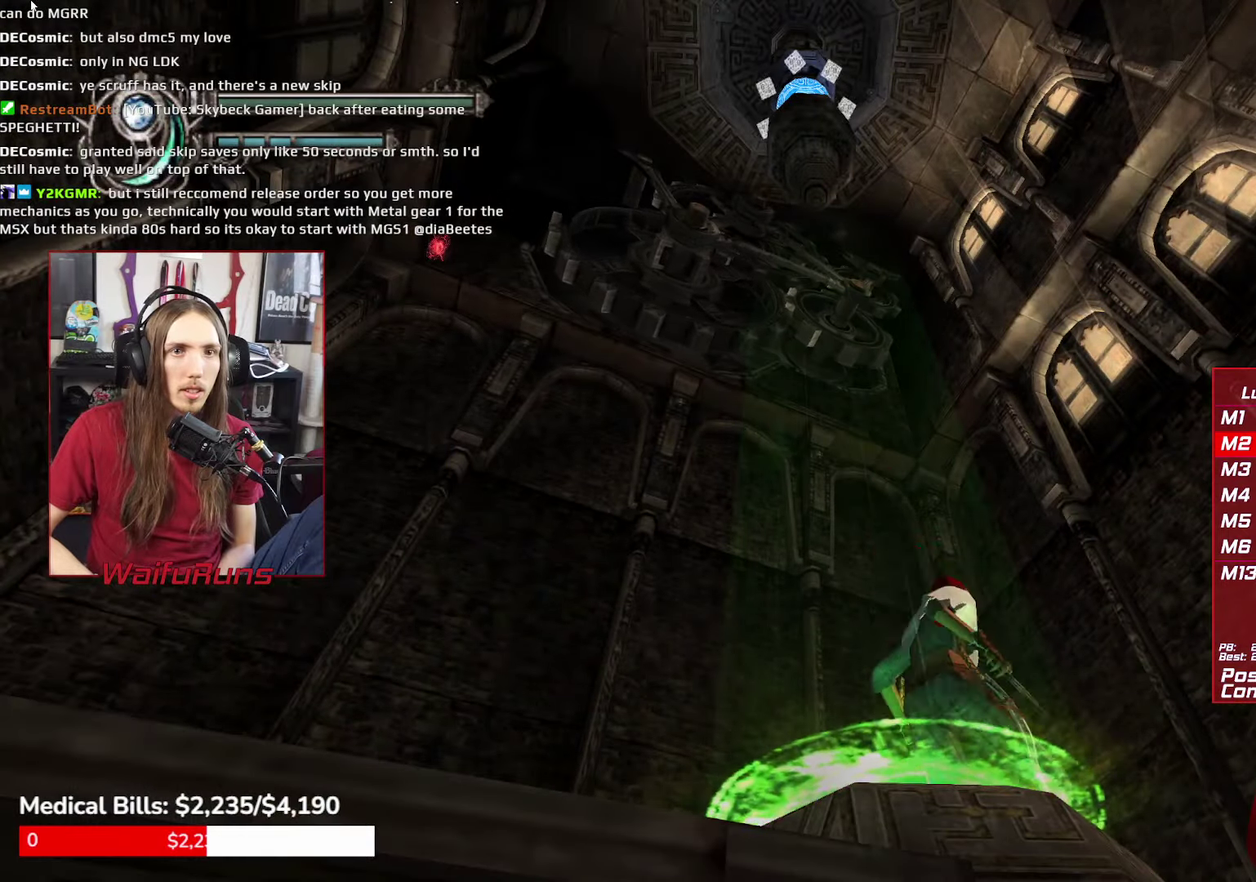
{"buttons": ["A"], "left_stick": "center", "right_stick": "center"}
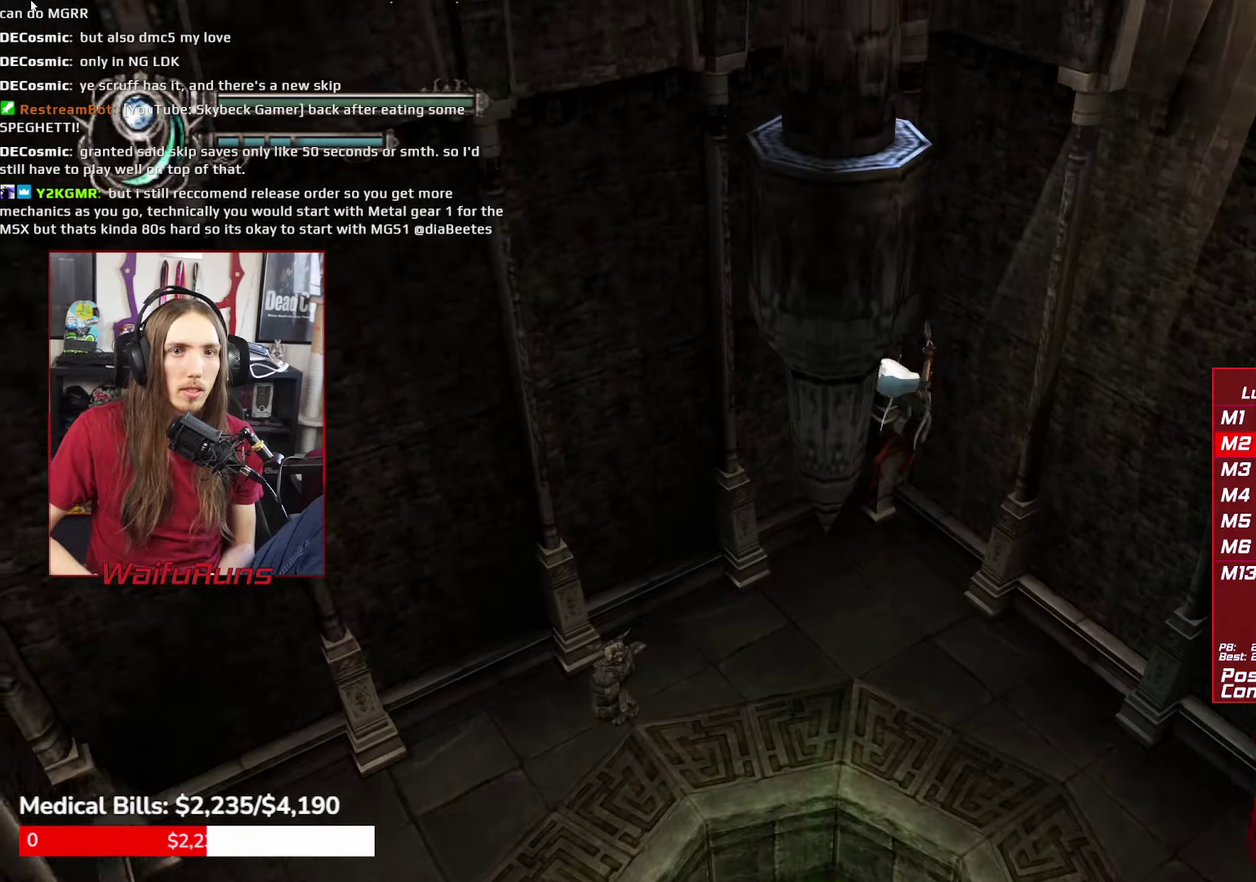
{"buttons": [], "left_stick": "center", "right_stick": "center"}
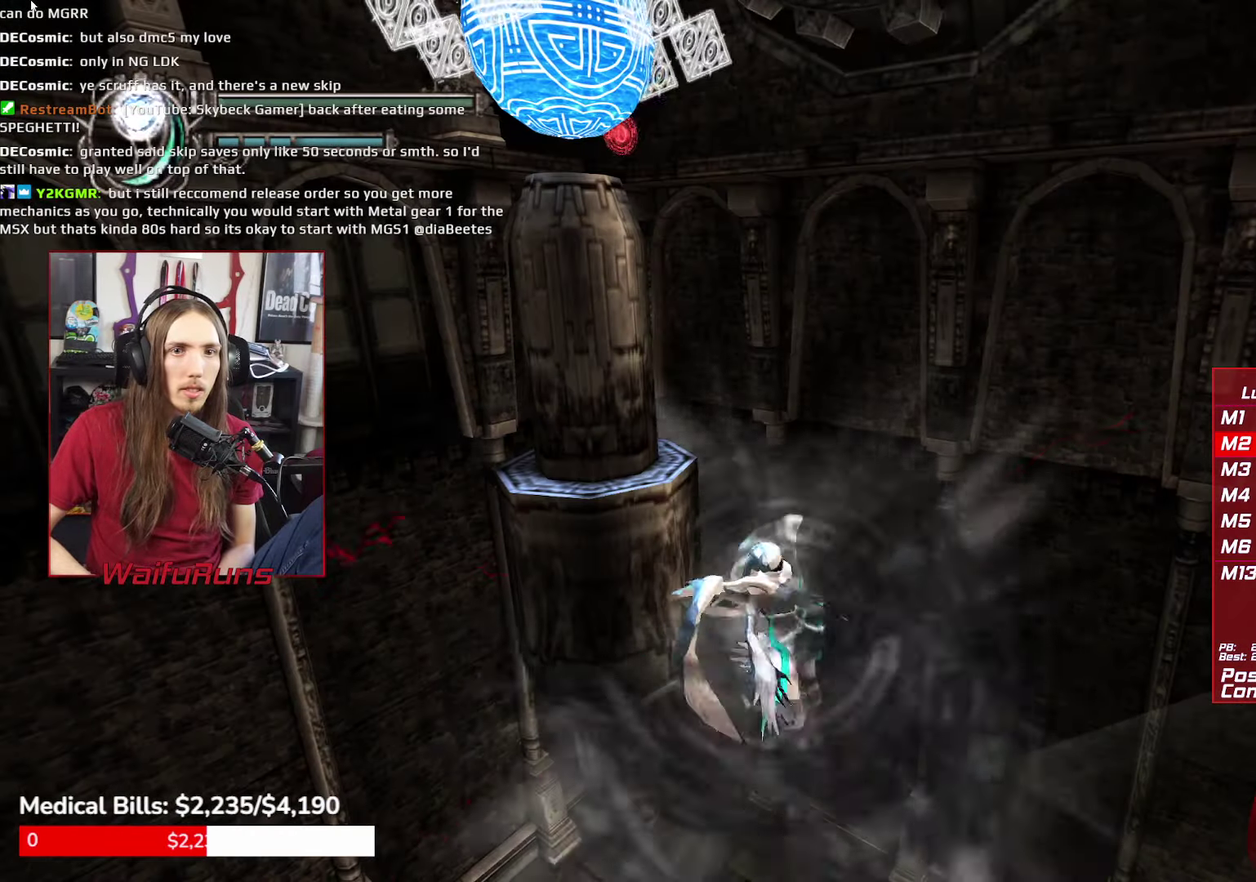
{"buttons": ["A"], "left_stick": "center", "right_stick": "center"}
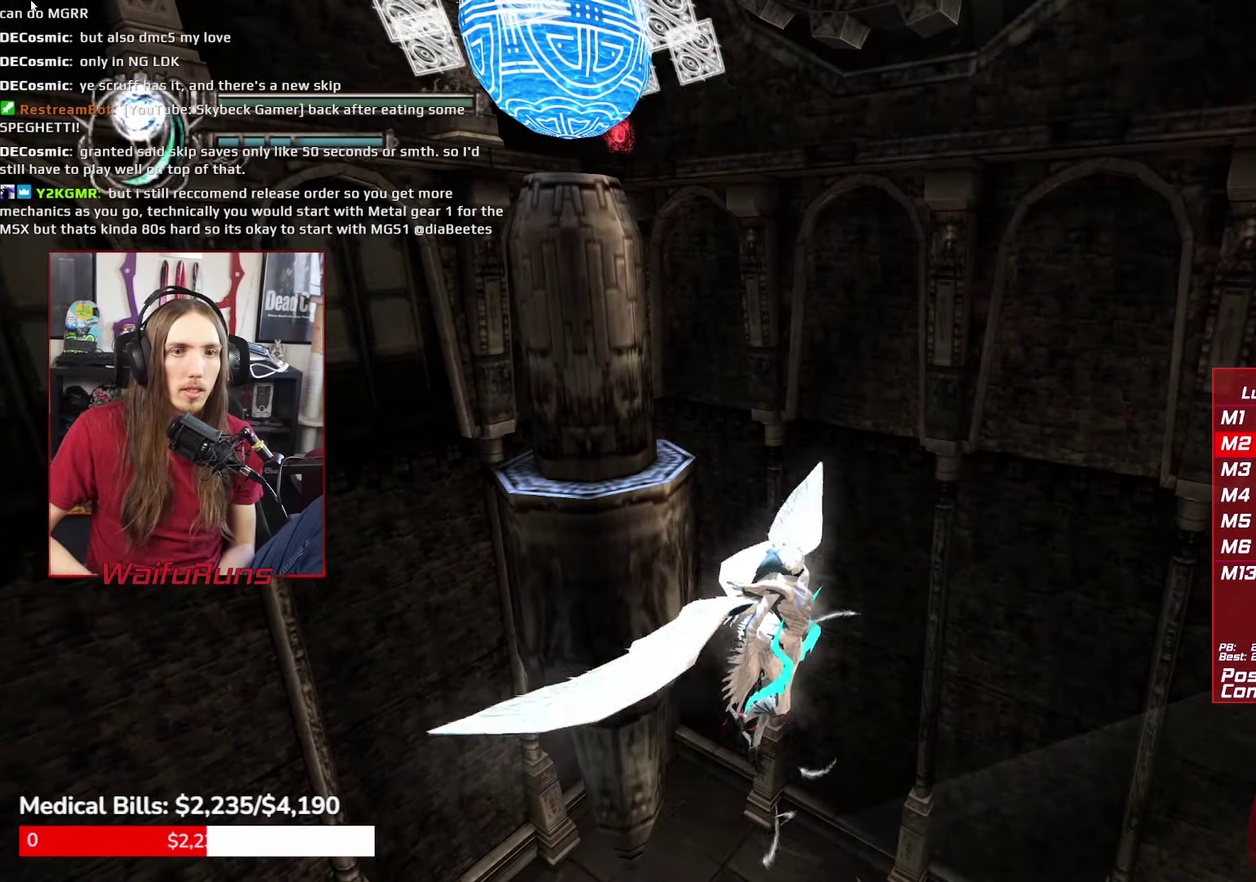
{"buttons": [], "left_stick": "center", "right_stick": "center"}
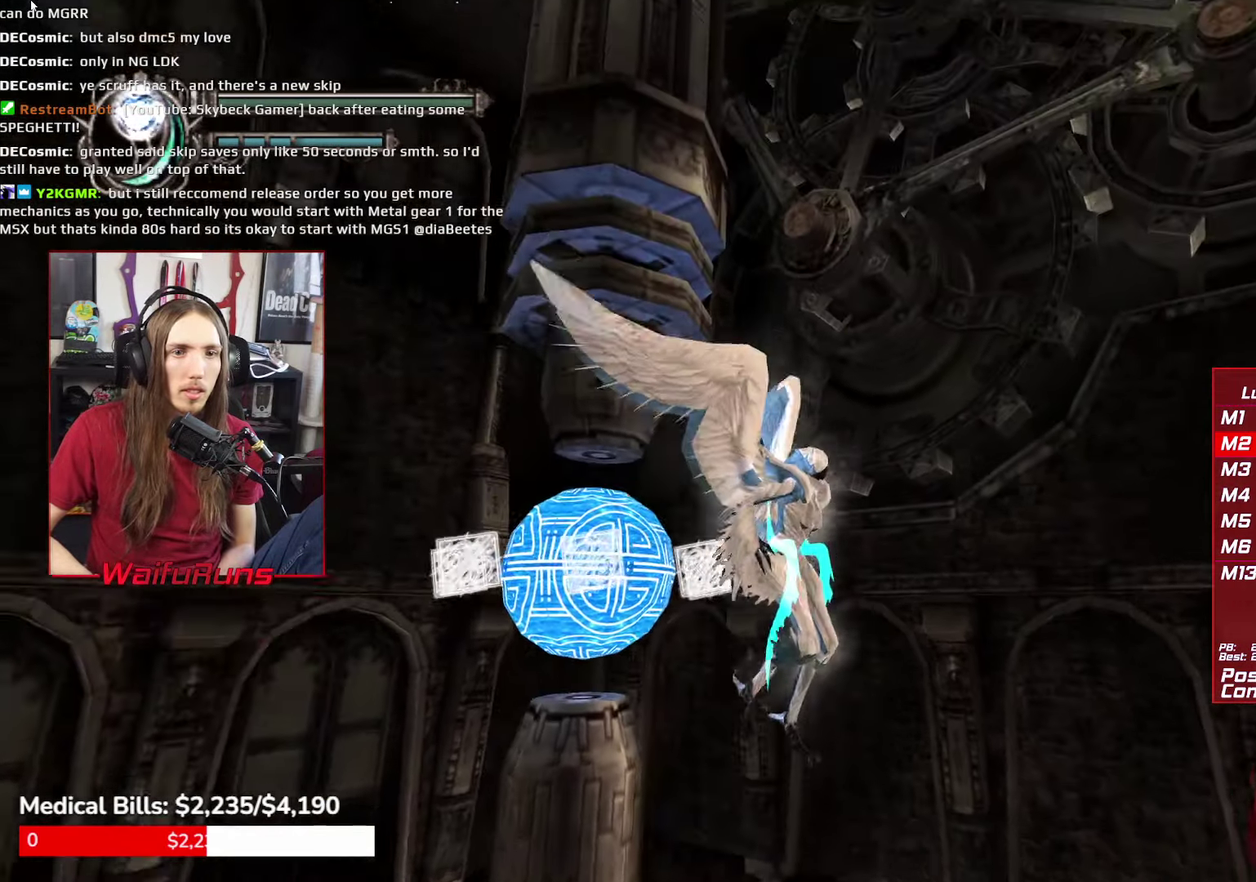
{"buttons": [], "left_stick": "center", "right_stick": "center"}
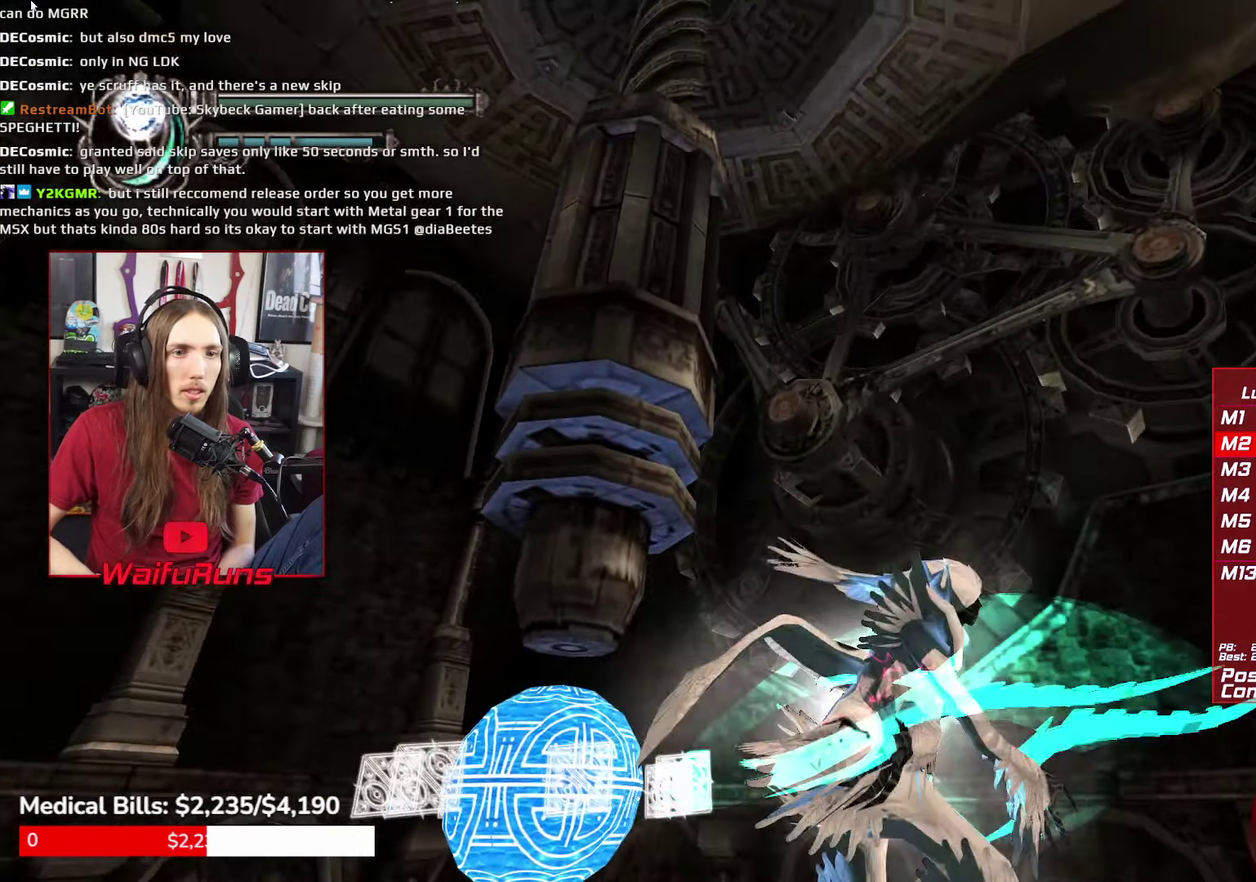
{"buttons": [], "left_stick": "right", "right_stick": "center"}
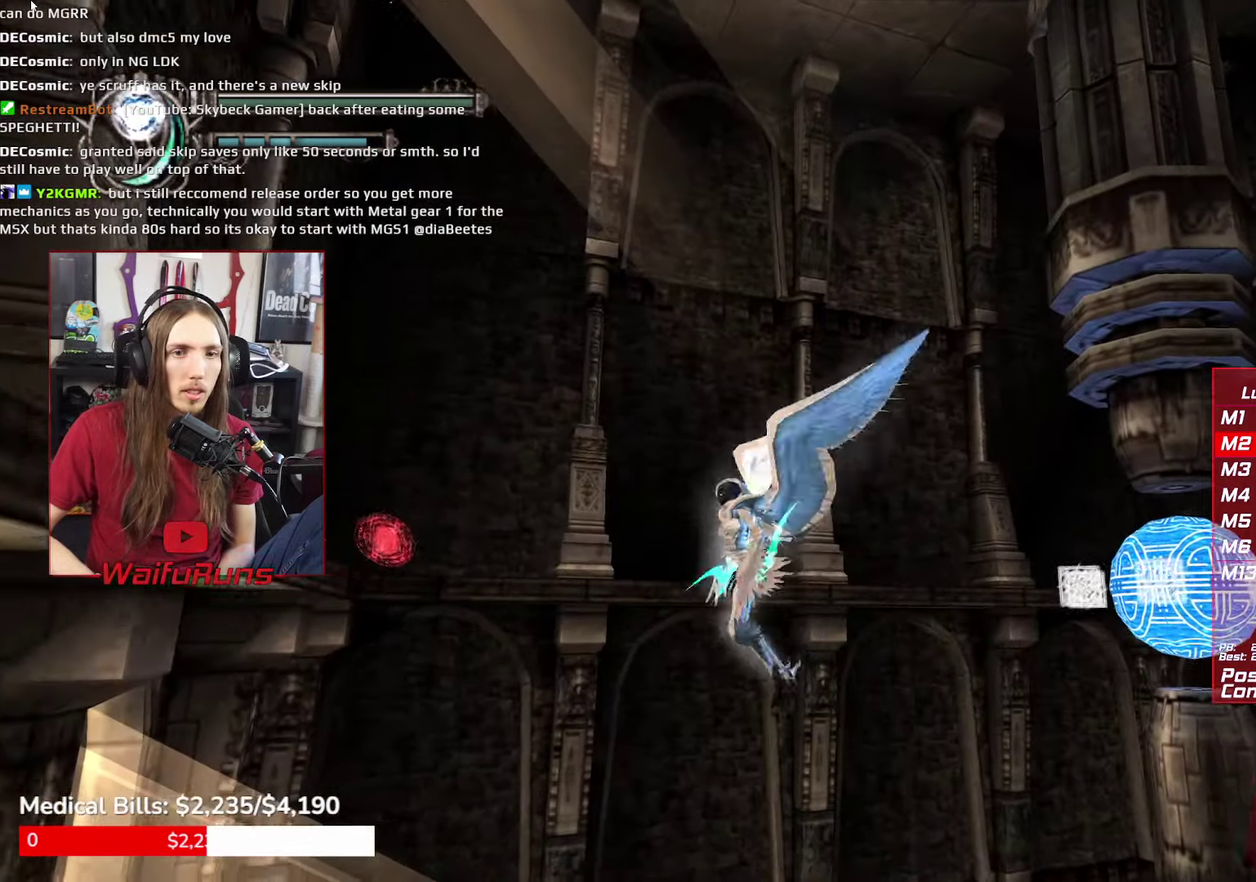
{"buttons": ["DPAD_LEFT"], "left_stick": "center", "right_stick": "center"}
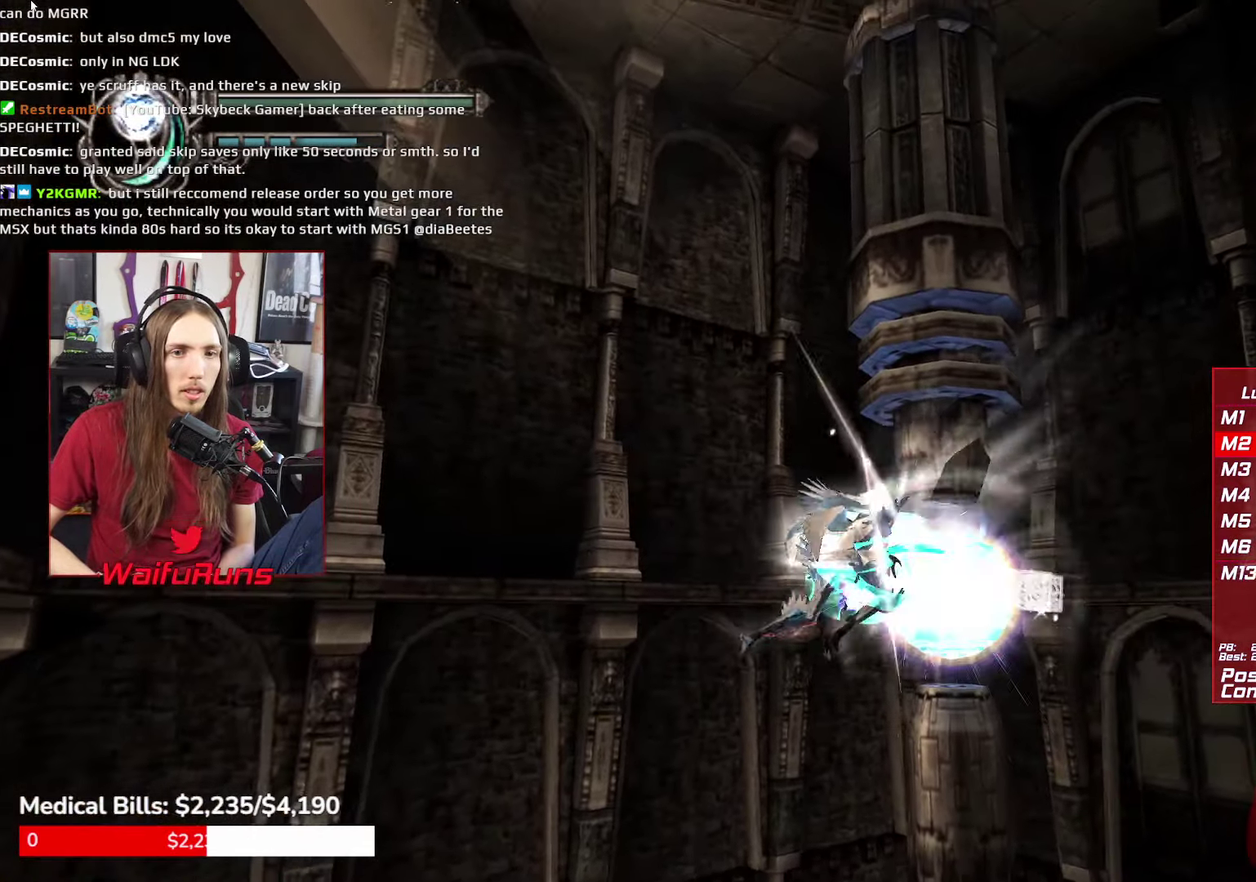
{"buttons": [], "left_stick": "center", "right_stick": "center"}
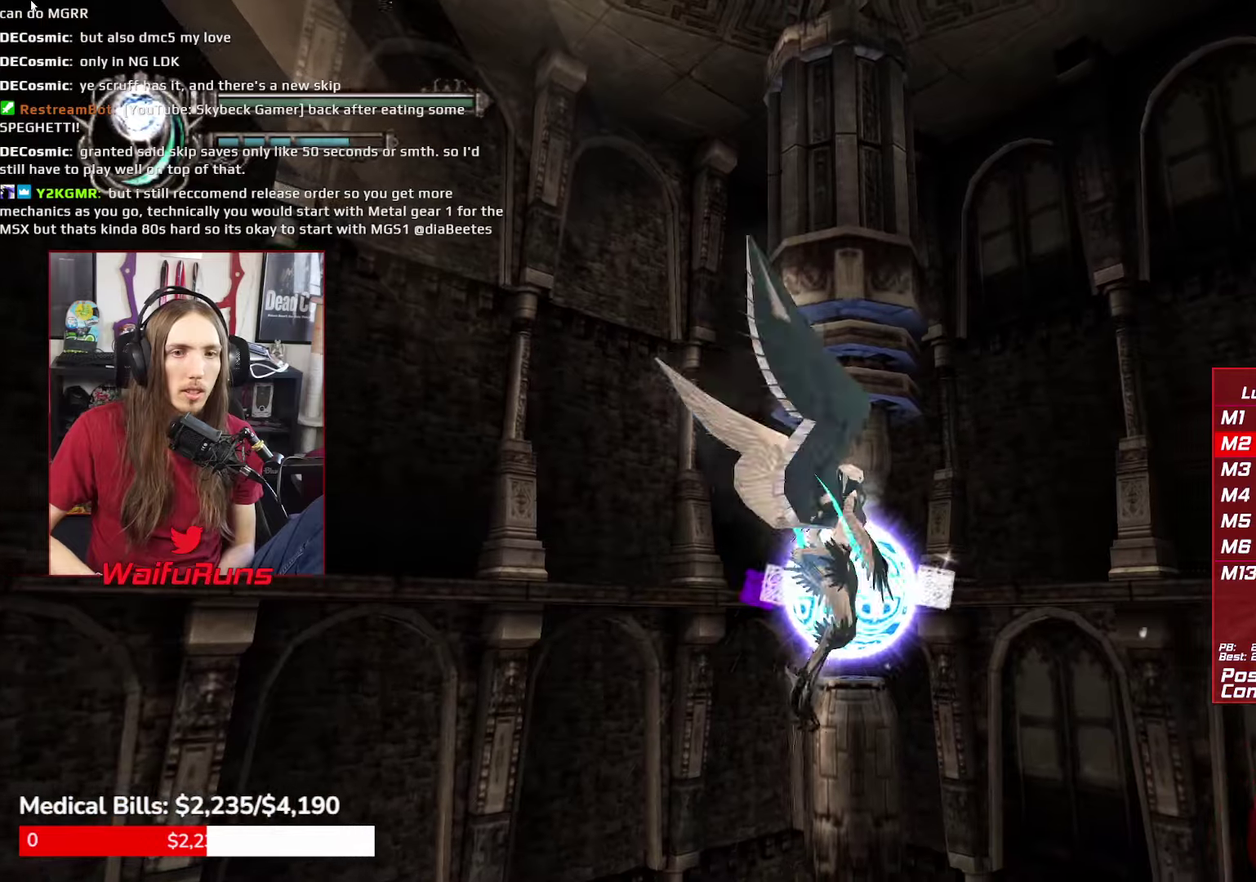
{"buttons": [], "left_stick": "center", "right_stick": "center"}
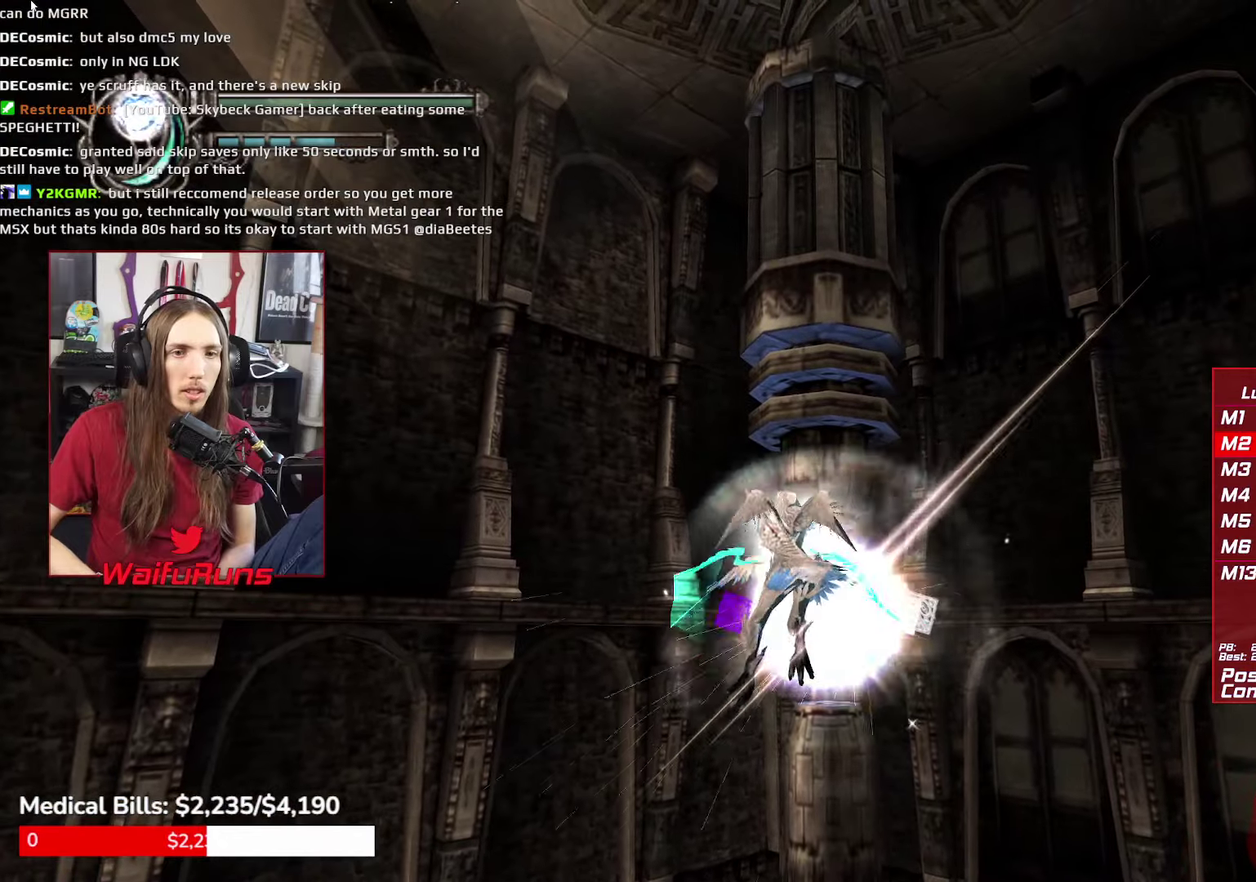
{"buttons": ["Y"], "left_stick": "center", "right_stick": "center"}
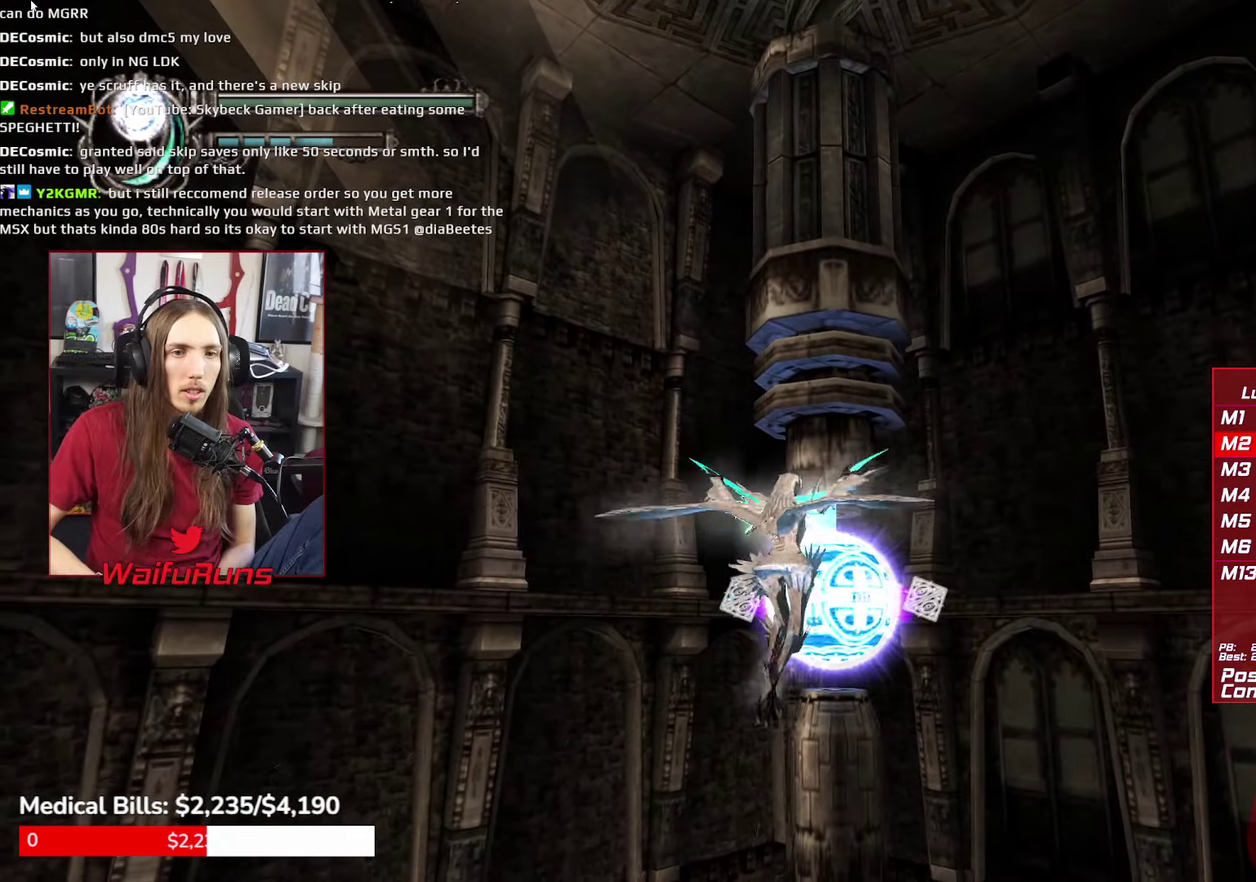
{"buttons": [], "left_stick": "center", "right_stick": "center"}
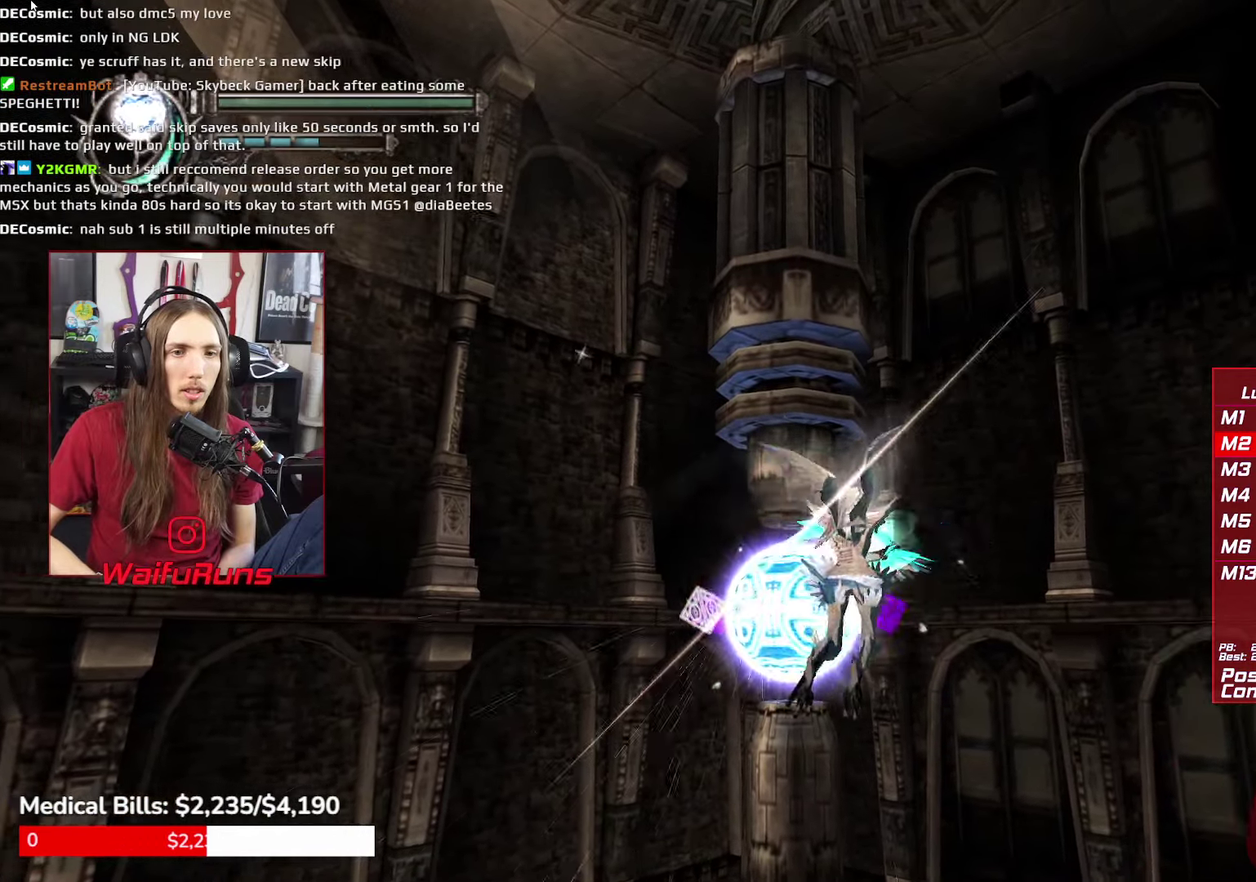
{"buttons": [], "left_stick": "center", "right_stick": "center"}
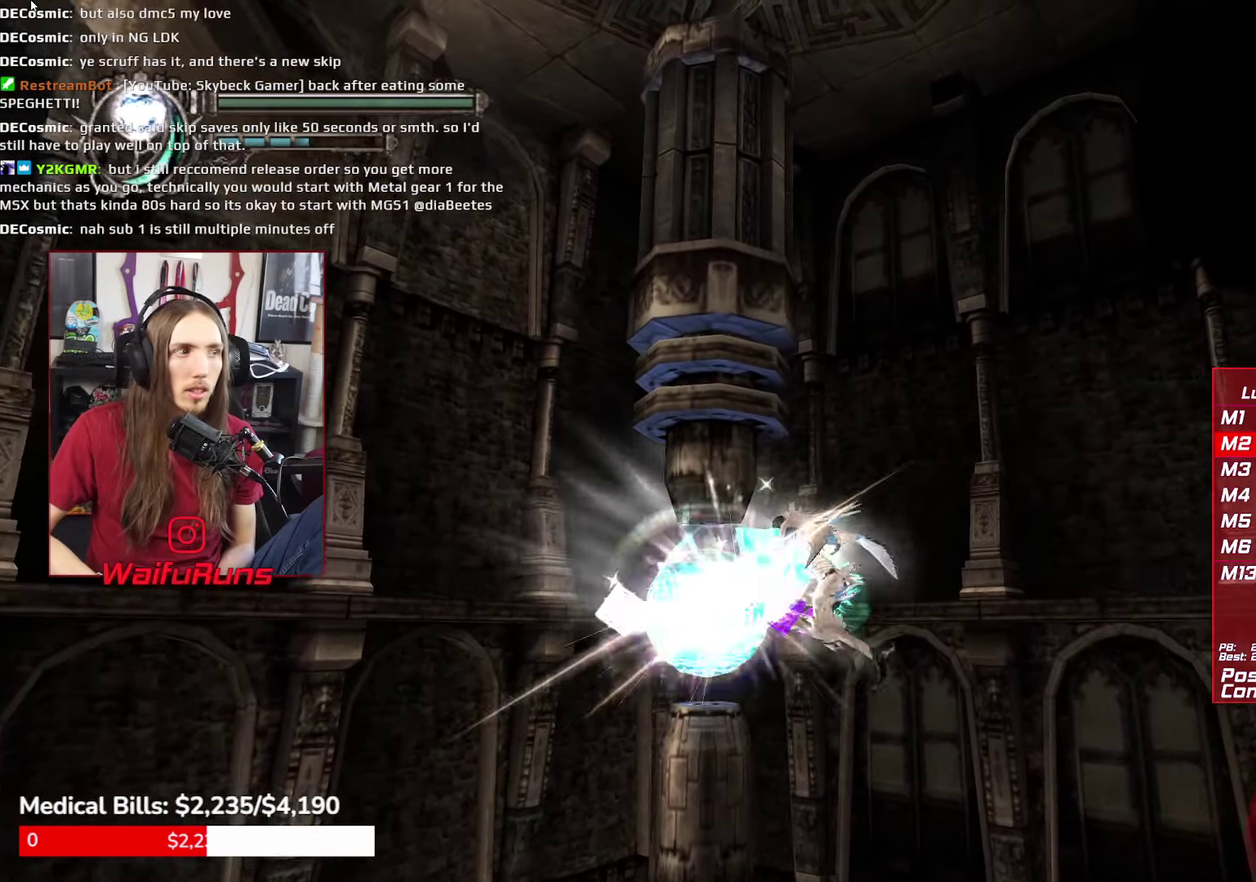
{"buttons": [], "left_stick": "center", "right_stick": "center"}
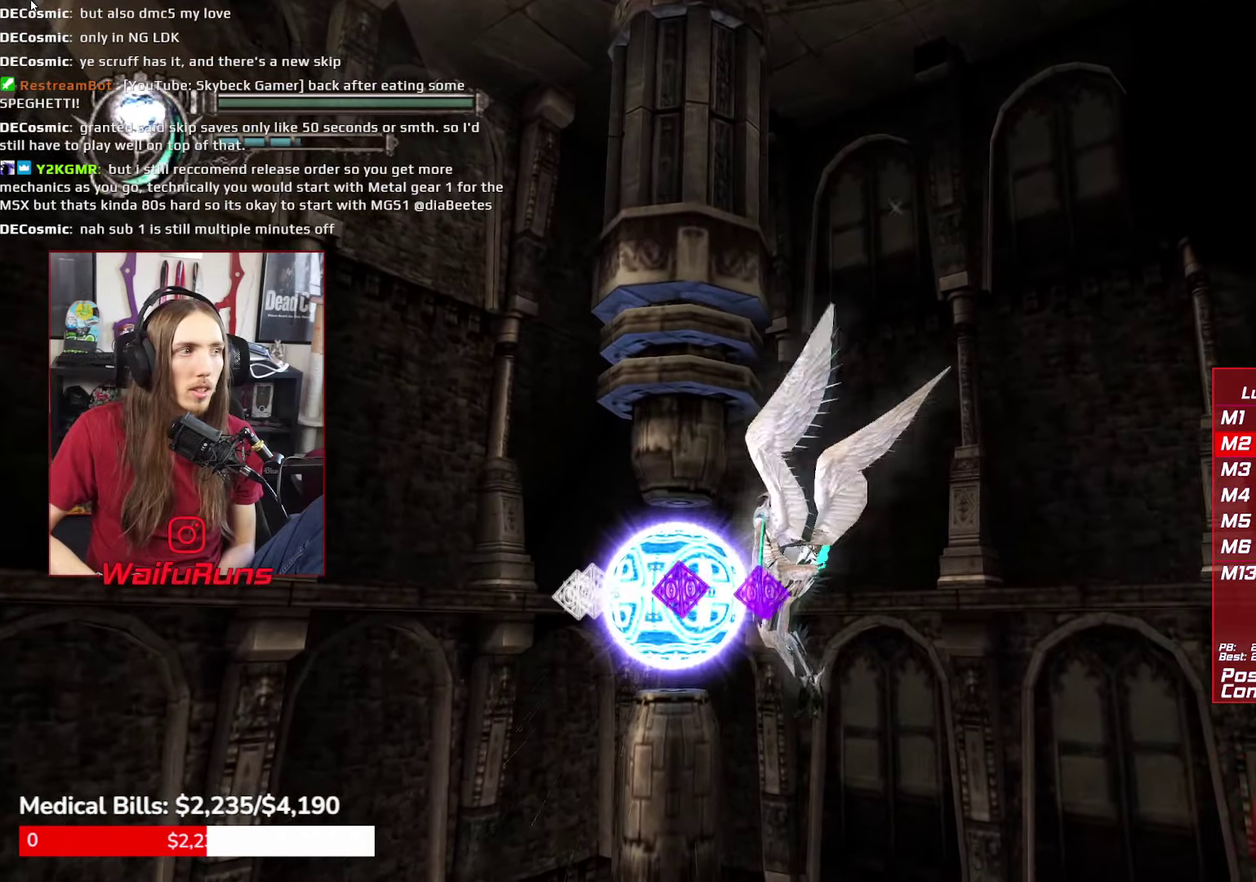
{"buttons": [], "left_stick": "center", "right_stick": "center"}
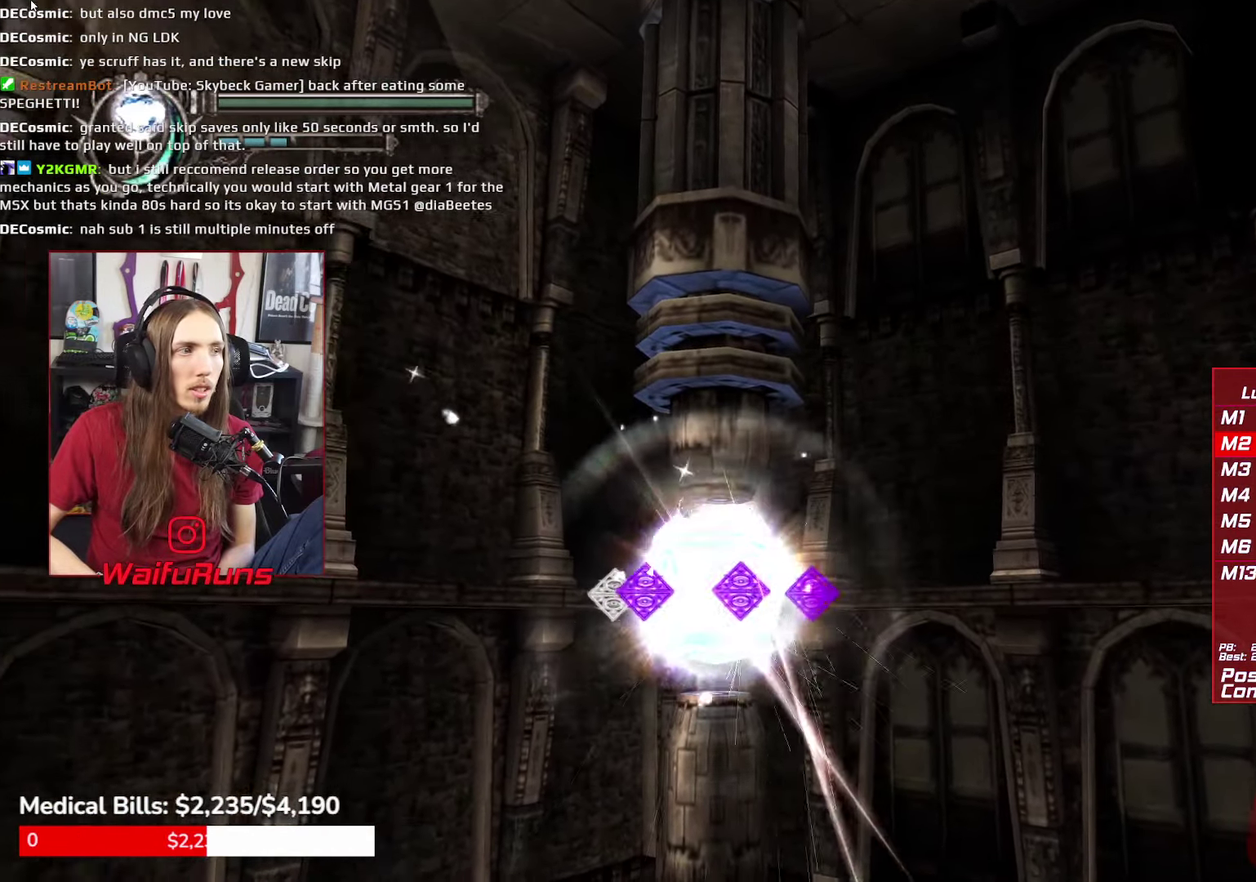
{"buttons": ["Y"], "left_stick": "center", "right_stick": "center"}
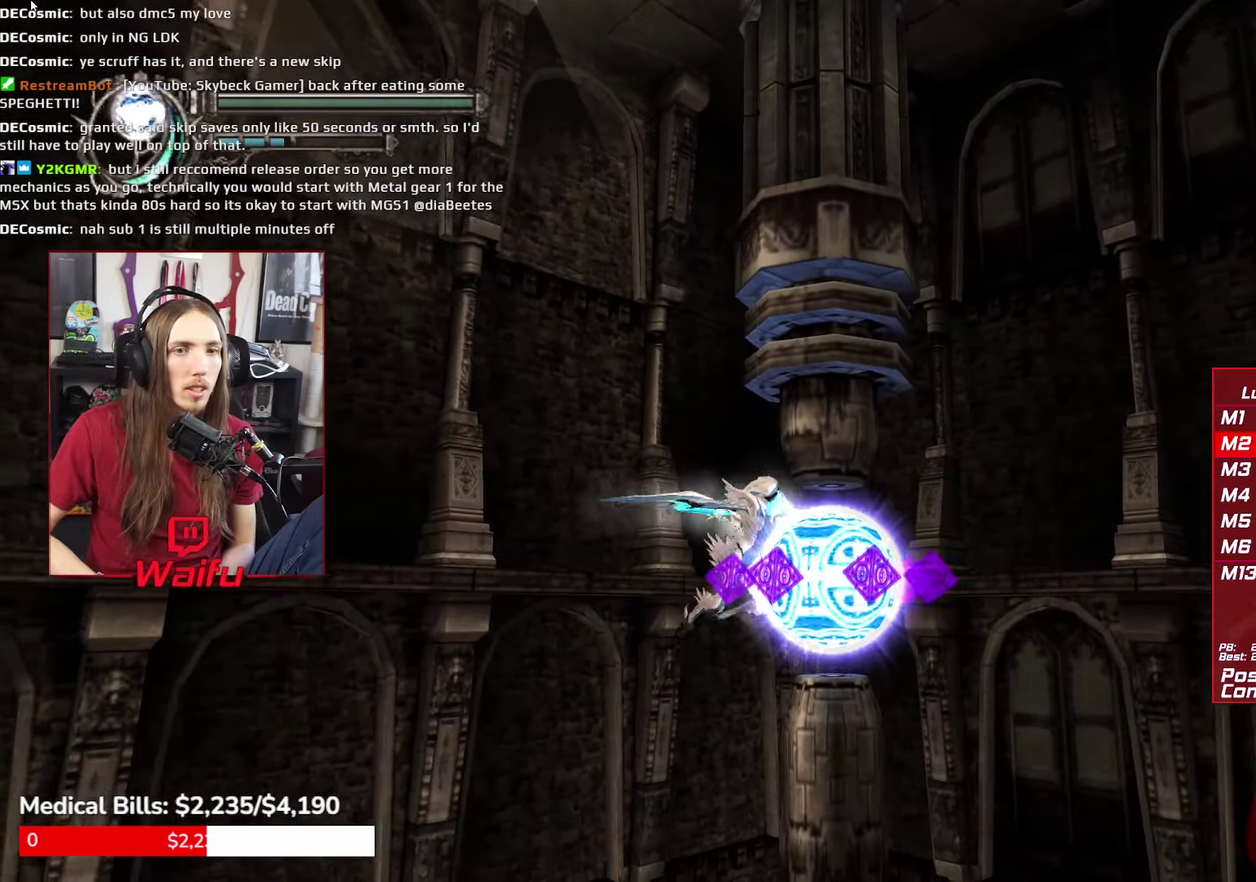
{"buttons": [], "left_stick": "center", "right_stick": "center"}
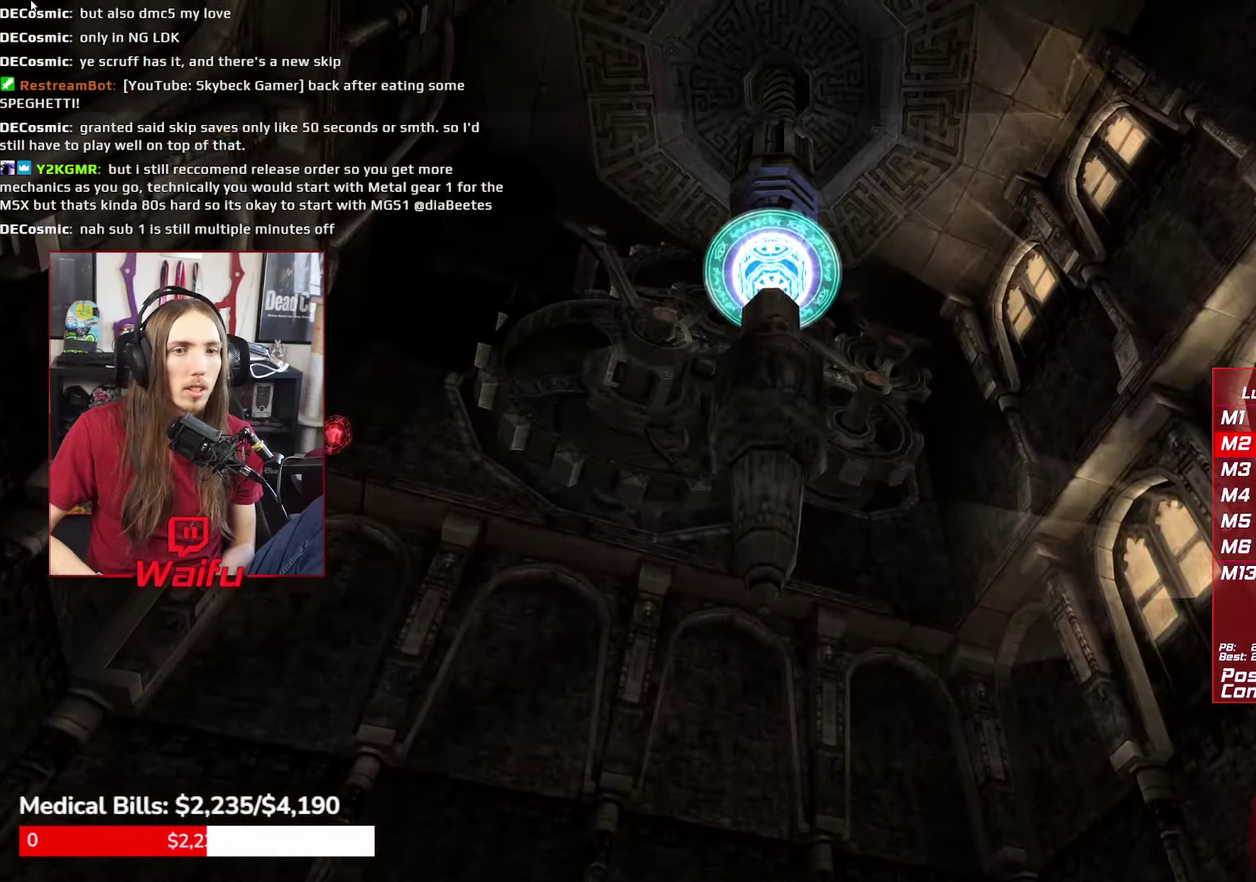
{"buttons": [], "left_stick": "center", "right_stick": "center"}
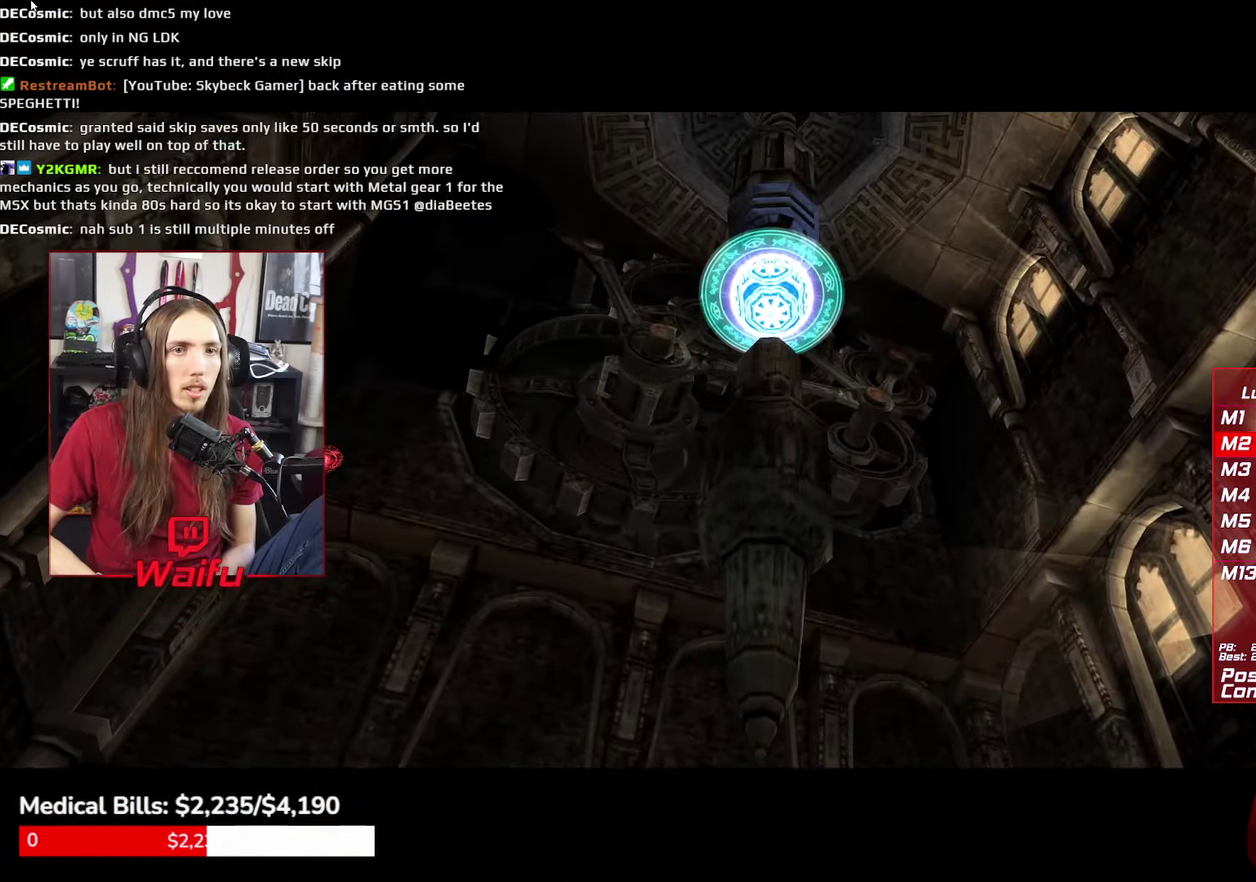
{"buttons": [], "left_stick": "center", "right_stick": "center"}
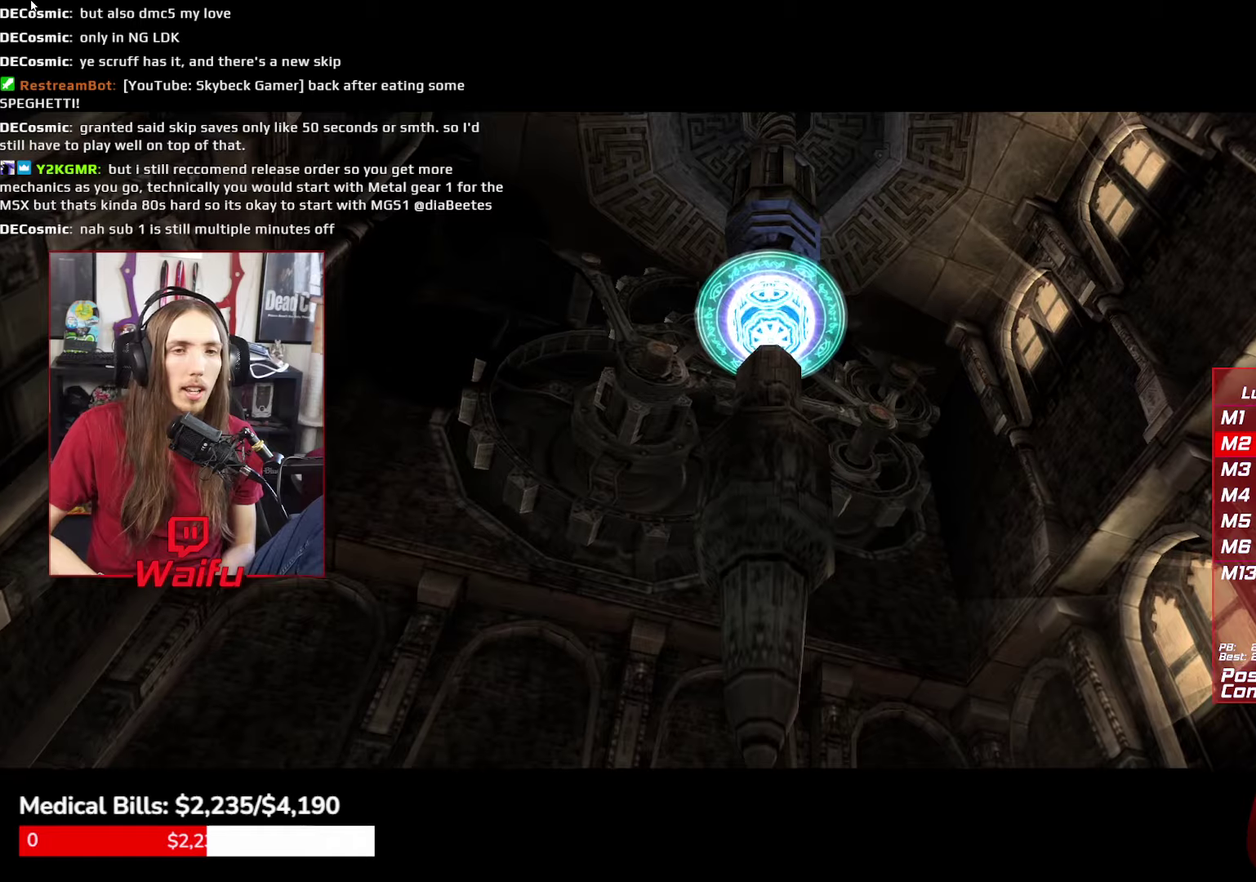
{"buttons": ["Y"], "left_stick": "center", "right_stick": "center"}
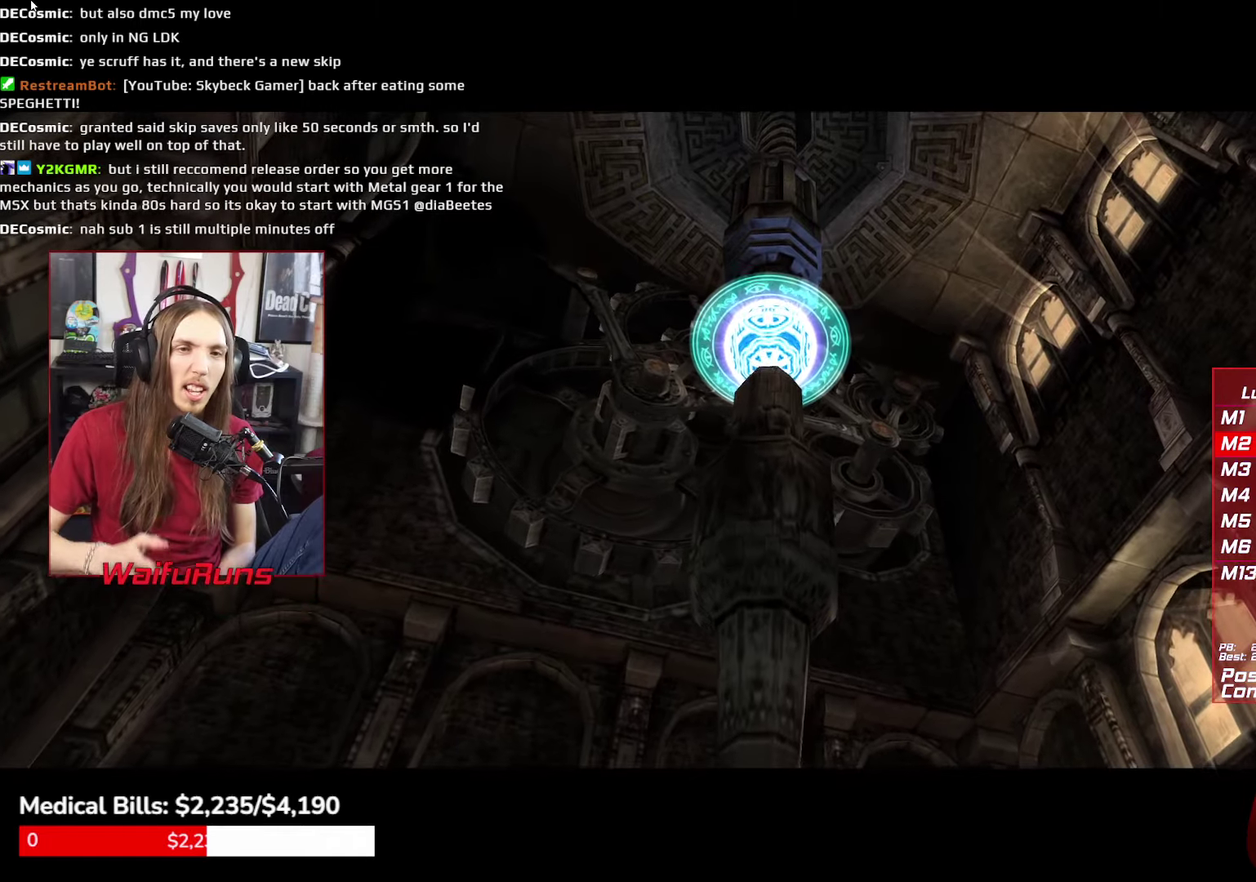
{"buttons": [], "left_stick": "center", "right_stick": "center"}
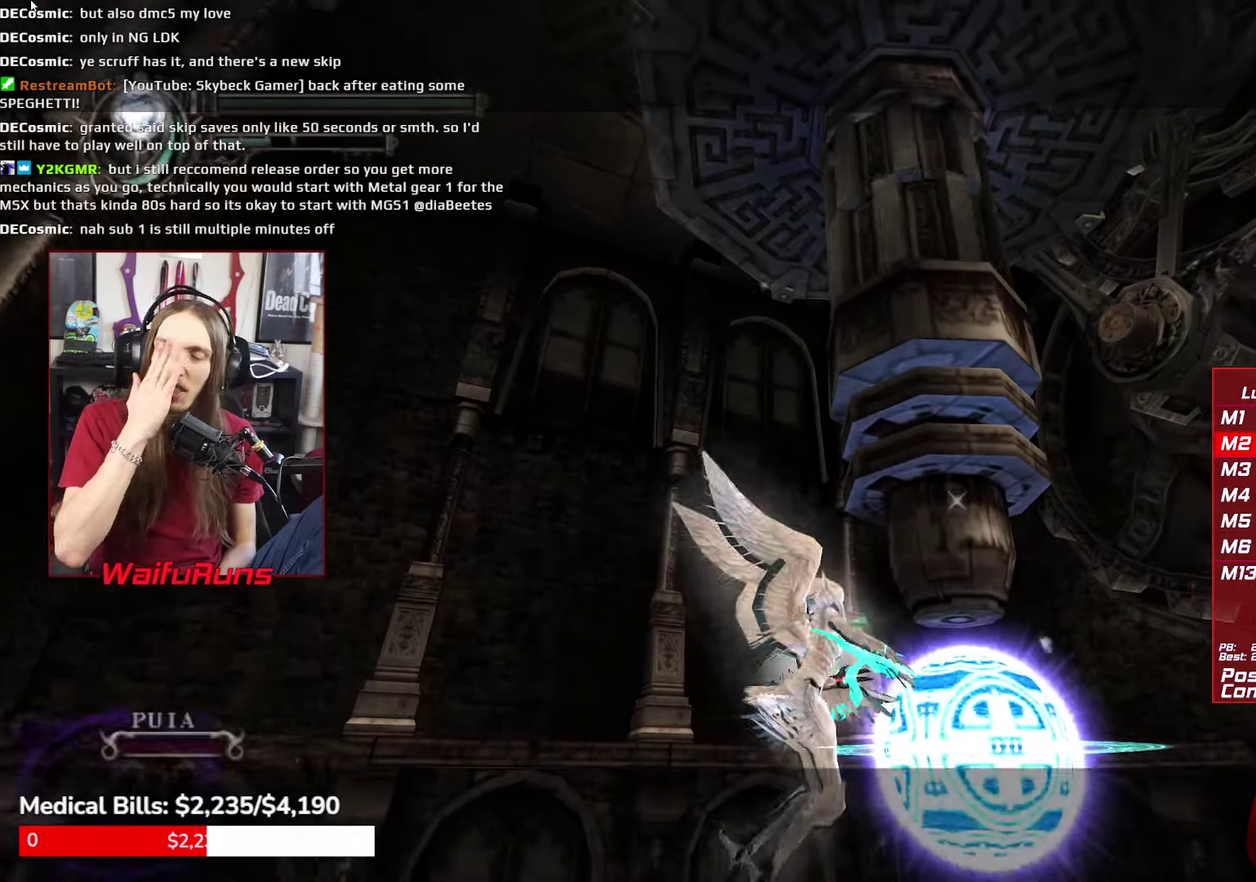
{"buttons": ["A"], "left_stick": "center", "right_stick": "center"}
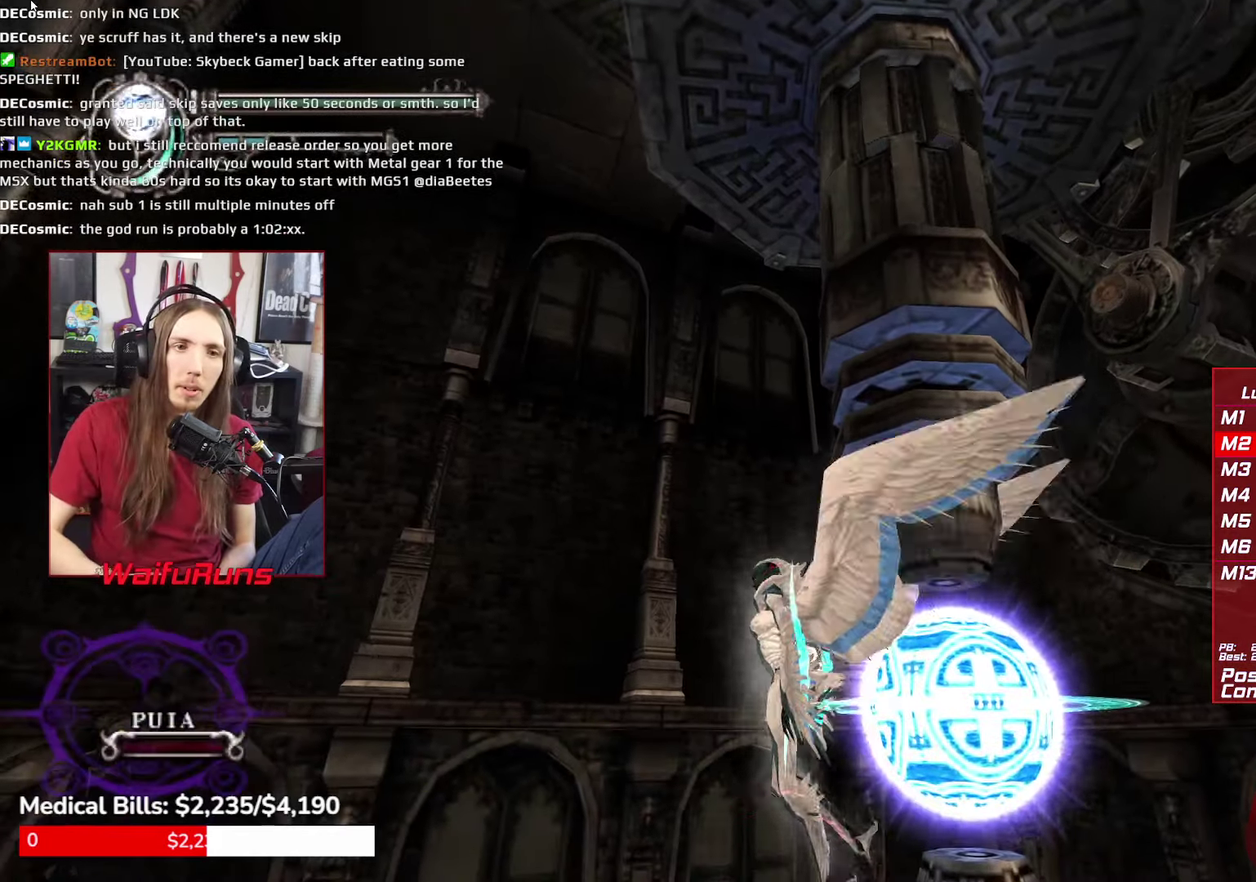
{"buttons": [], "left_stick": "left", "right_stick": "center"}
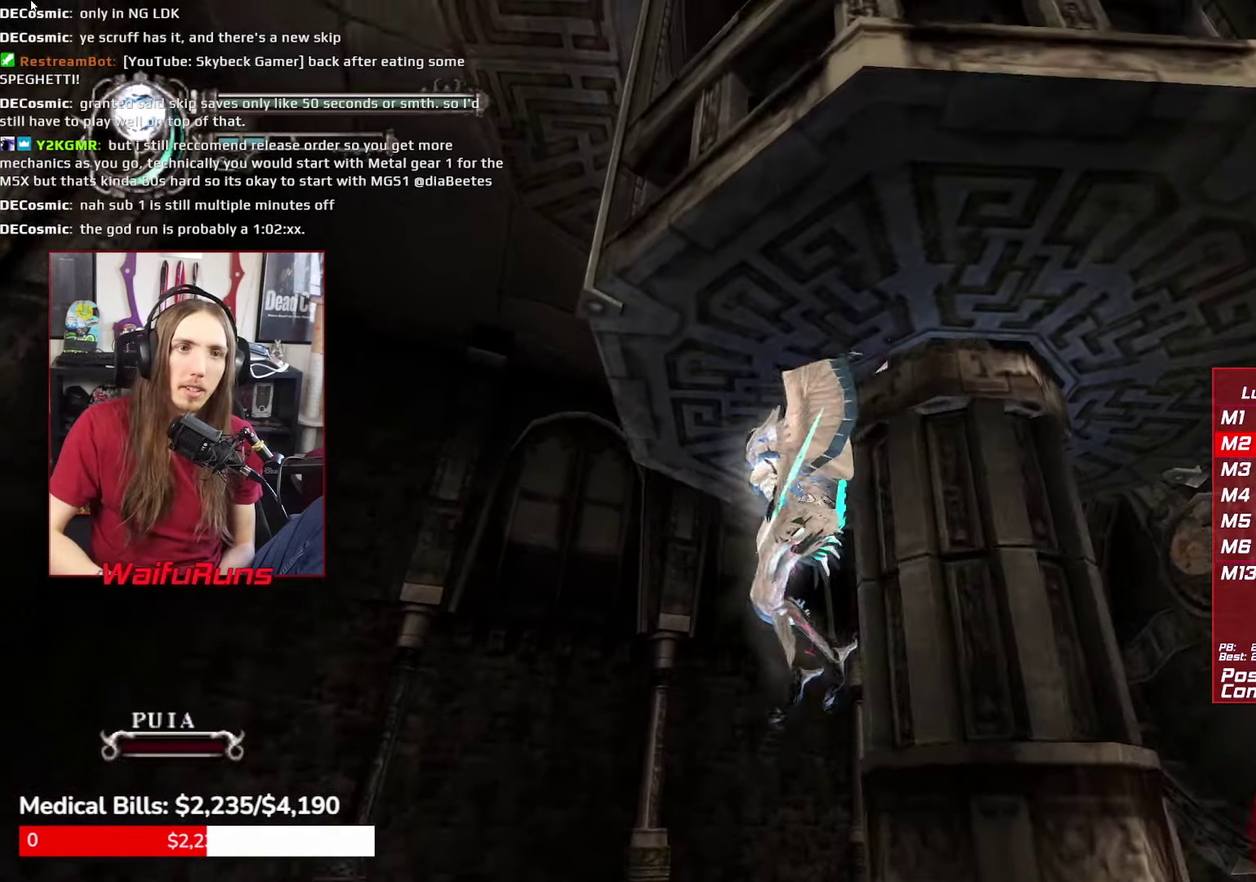
{"buttons": ["A"], "left_stick": "center", "right_stick": "center"}